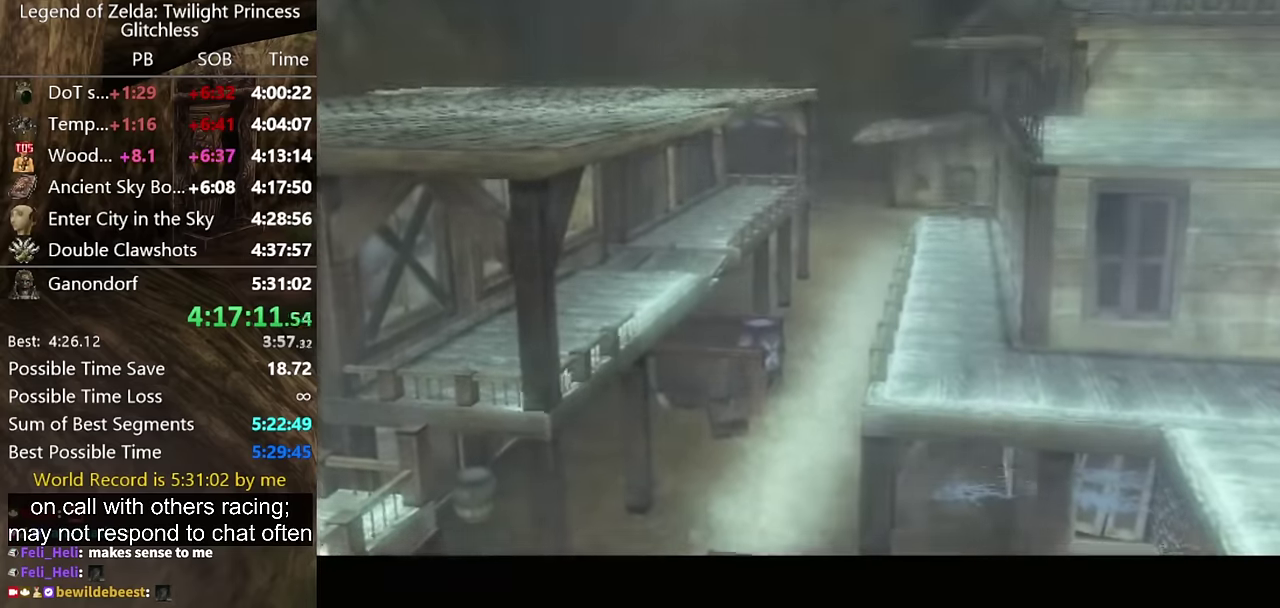
Gameplay with a controller (Nintendo layout); each line is a JSON object with the inputs held at the frame after it. "events" lists button and stick changes between this image and that frame as [ms after this image, input, new state], when the widget could be followed in between. Not read: L2 L3 R3.
{"buttons": [], "left_stick": "center", "right_stick": "center", "events": []}
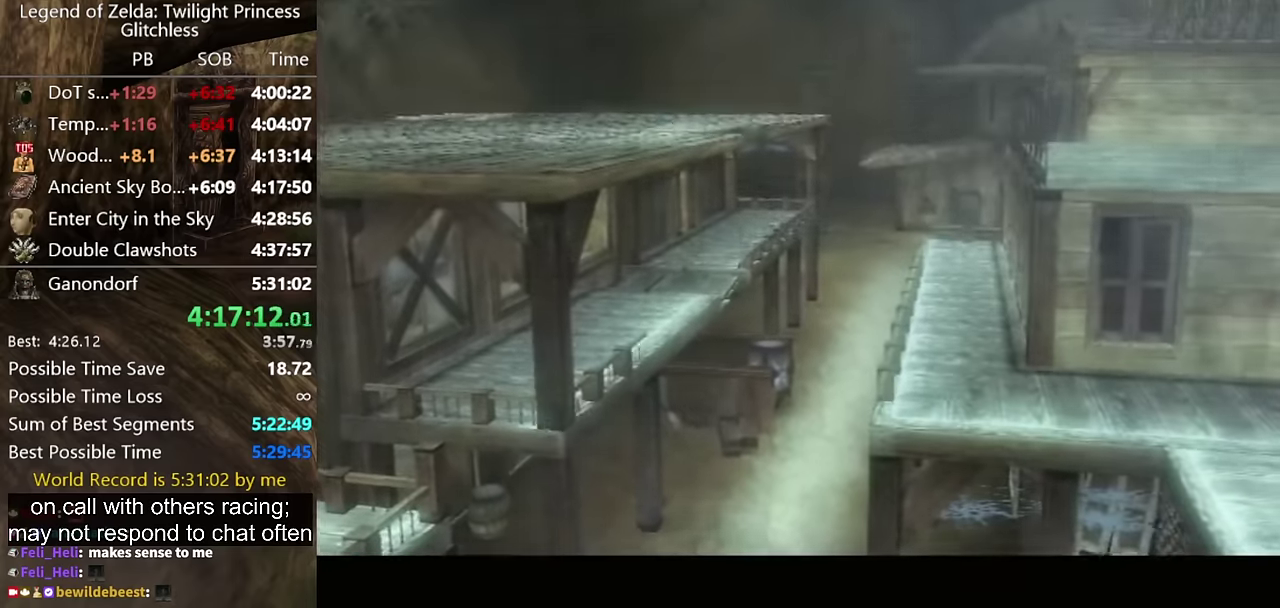
{"buttons": [], "left_stick": "center", "right_stick": "center", "events": []}
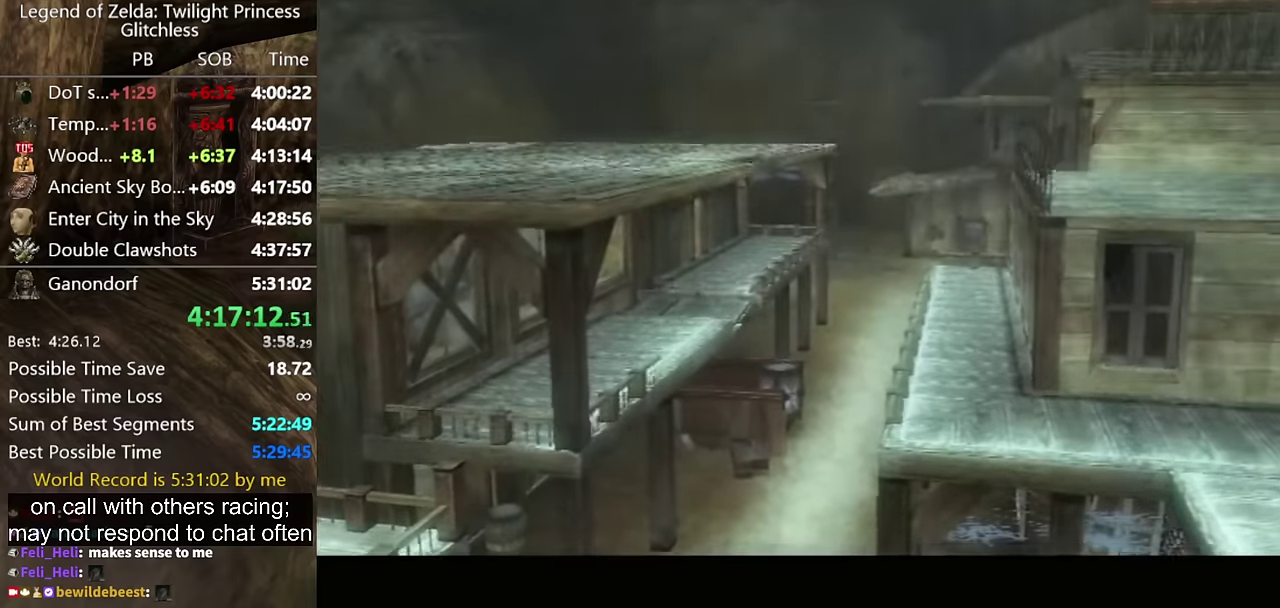
{"buttons": [], "left_stick": "center", "right_stick": "center", "events": []}
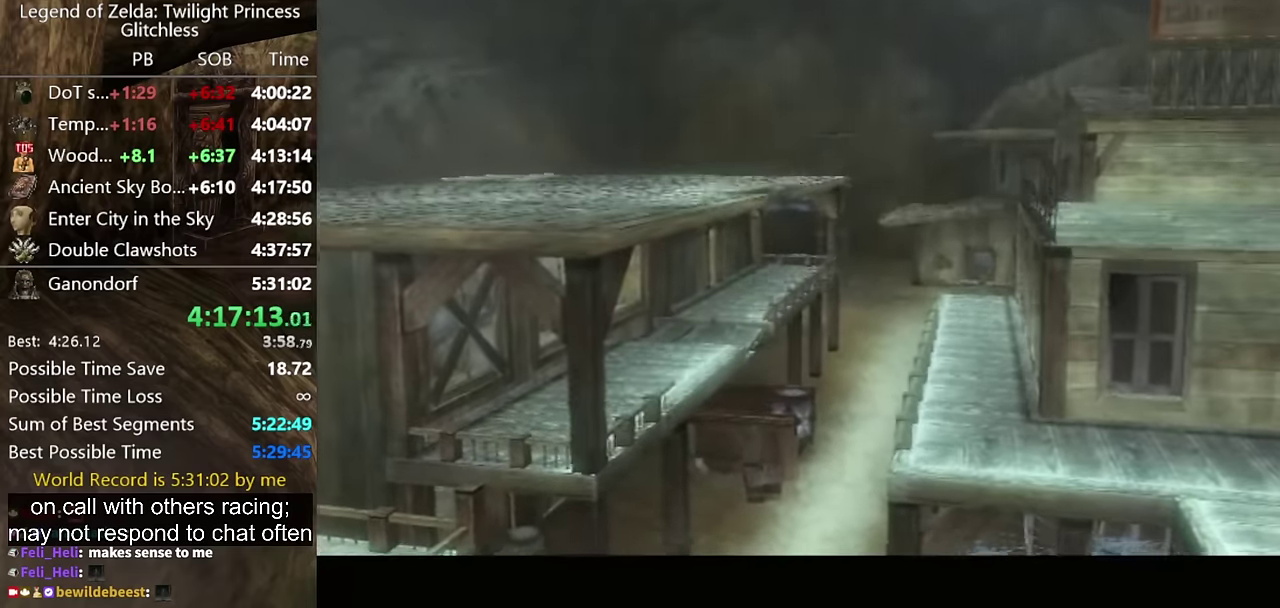
{"buttons": [], "left_stick": "center", "right_stick": "center", "events": []}
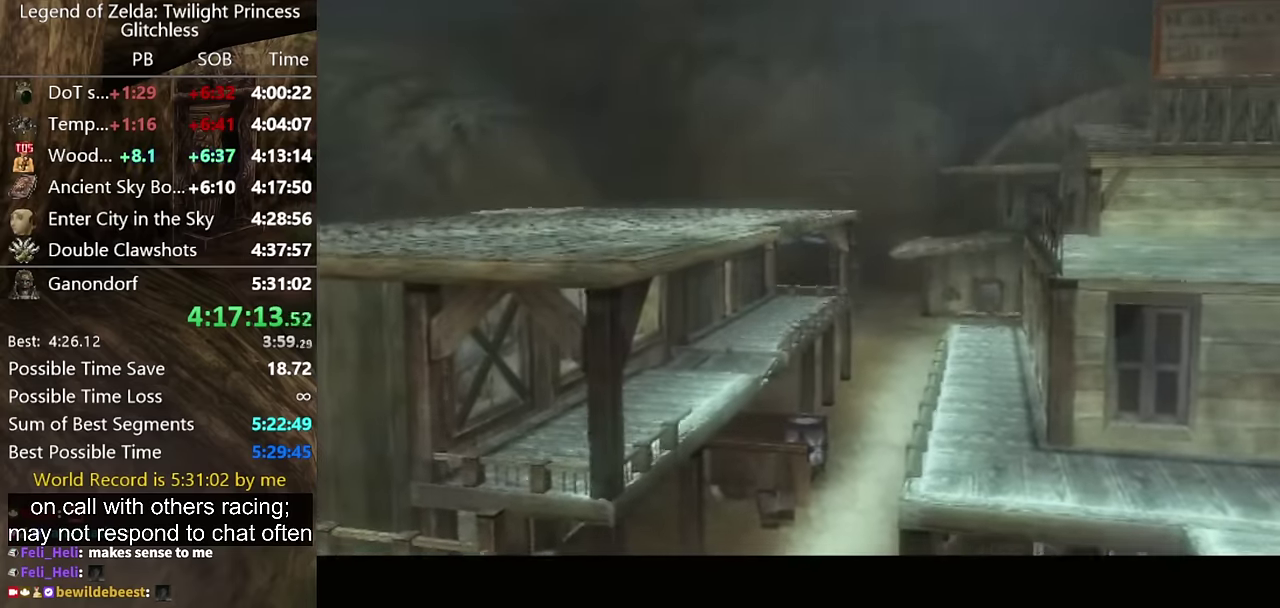
{"buttons": [], "left_stick": "center", "right_stick": "center", "events": []}
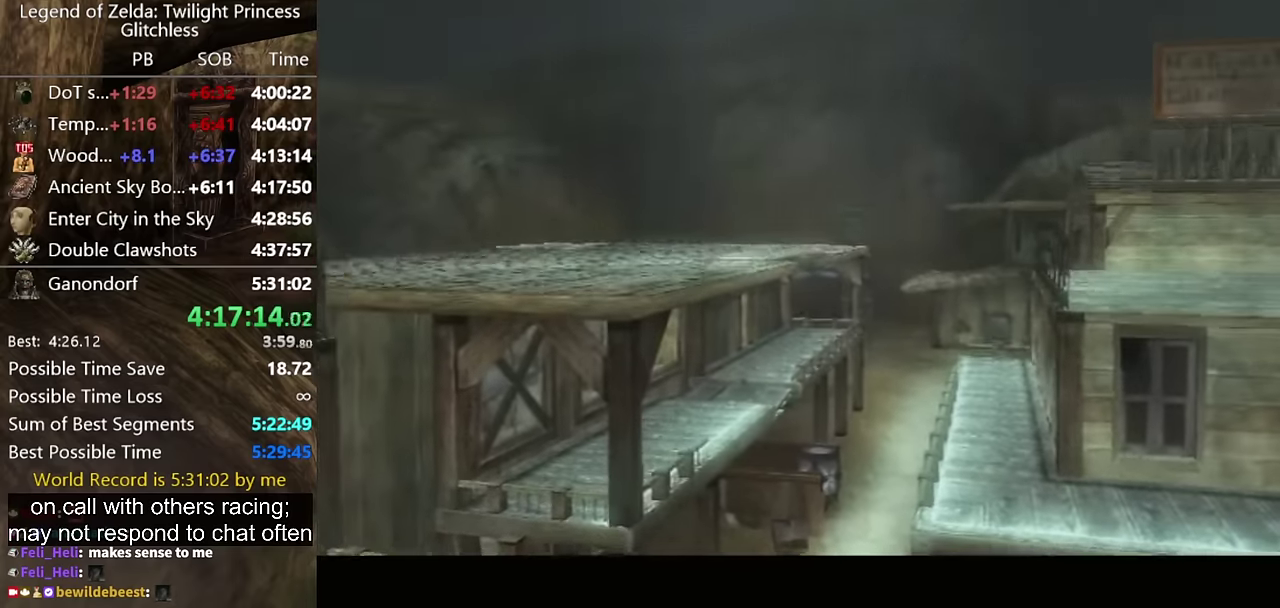
{"buttons": [], "left_stick": "center", "right_stick": "center", "events": []}
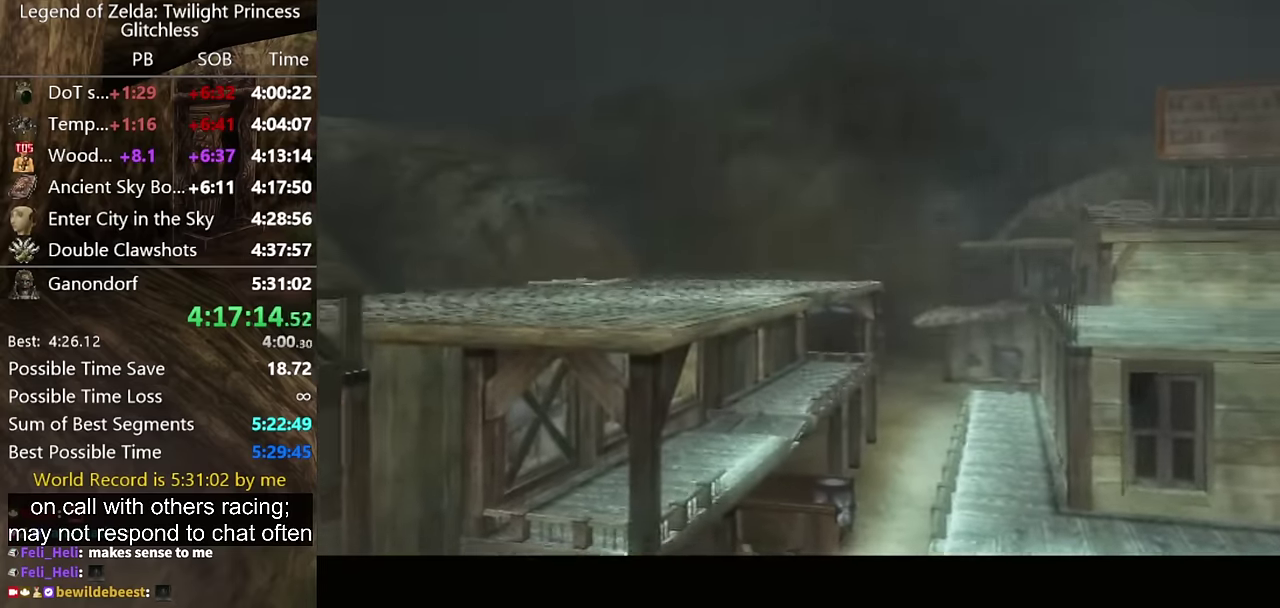
{"buttons": [], "left_stick": "center", "right_stick": "center", "events": []}
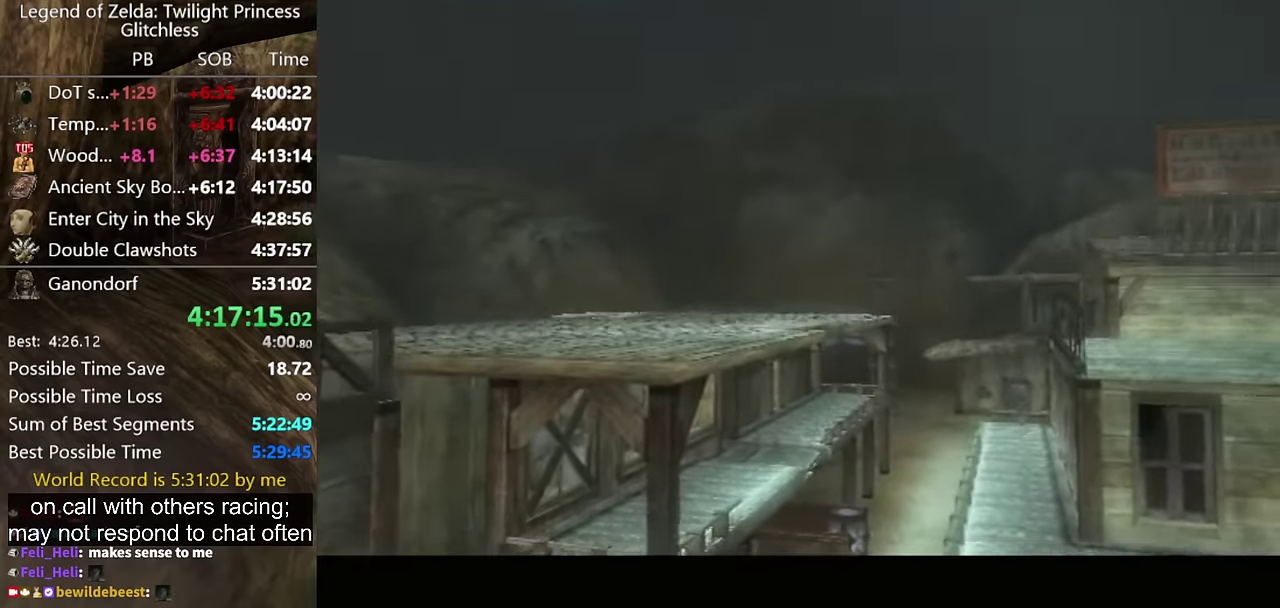
{"buttons": [], "left_stick": "center", "right_stick": "center", "events": []}
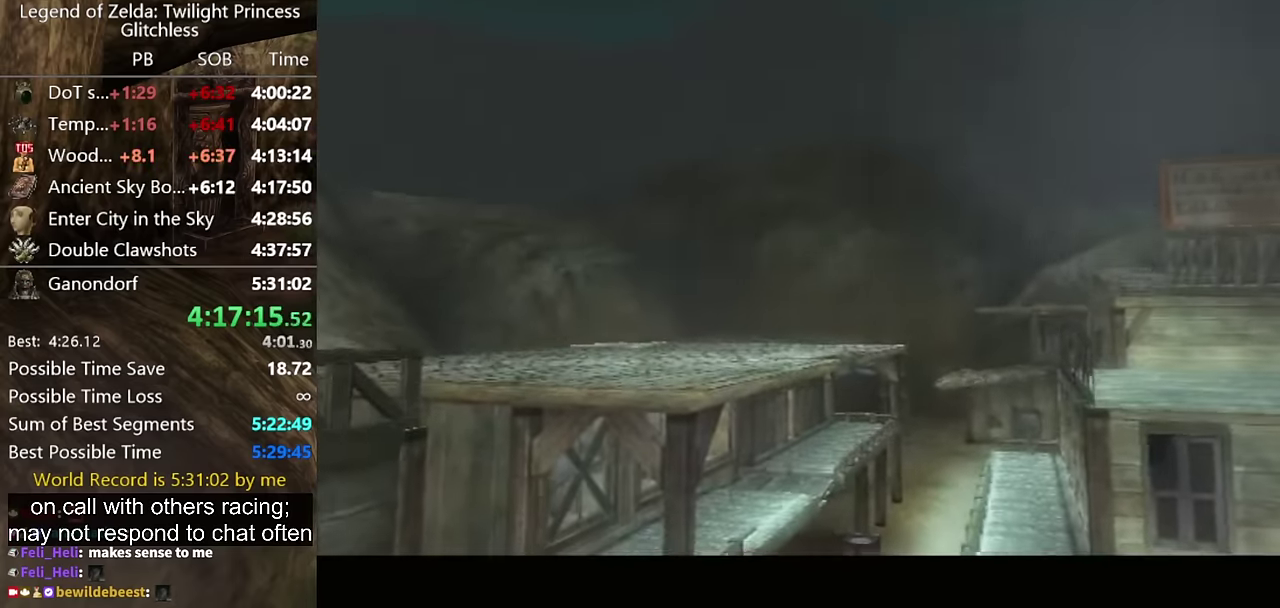
{"buttons": ["A"], "left_stick": "center", "right_stick": "center", "events": [[133, "A", "down"]]}
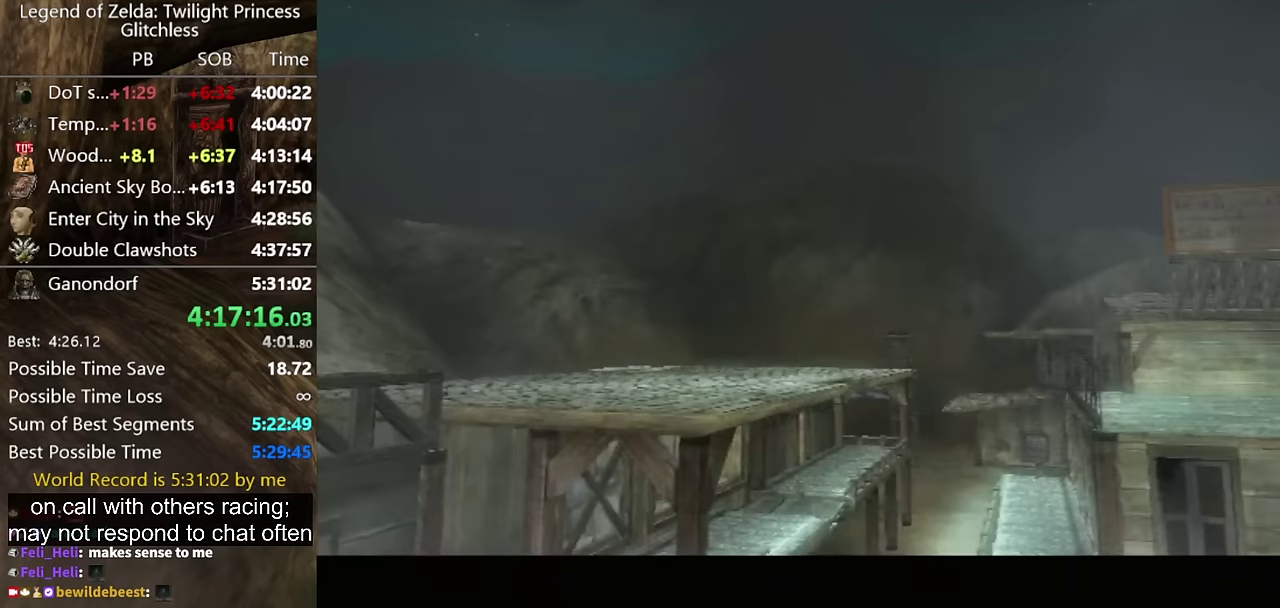
{"buttons": ["A"], "left_stick": "center", "right_stick": "center", "events": []}
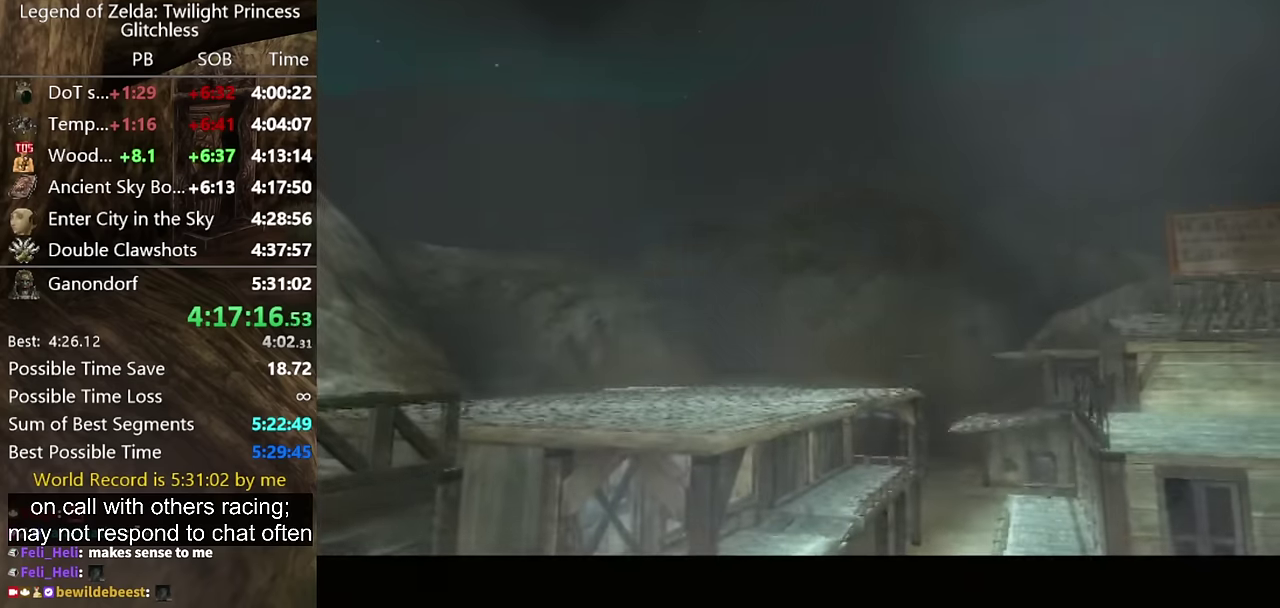
{"buttons": ["A"], "left_stick": "center", "right_stick": "center", "events": []}
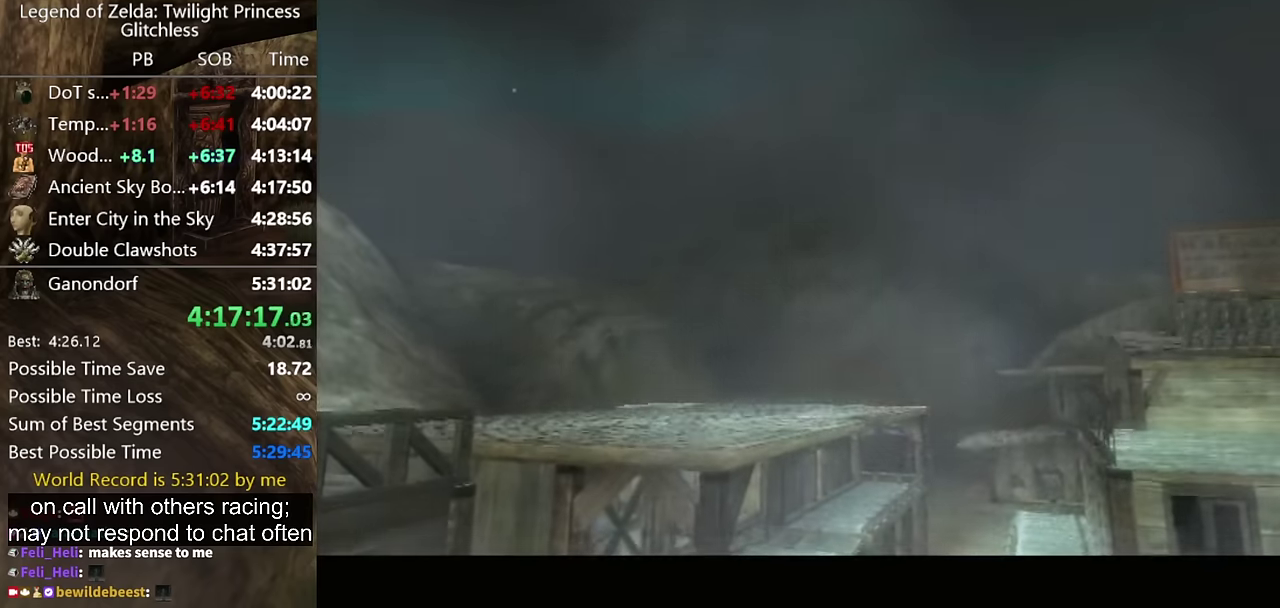
{"buttons": ["A"], "left_stick": "center", "right_stick": "center", "events": []}
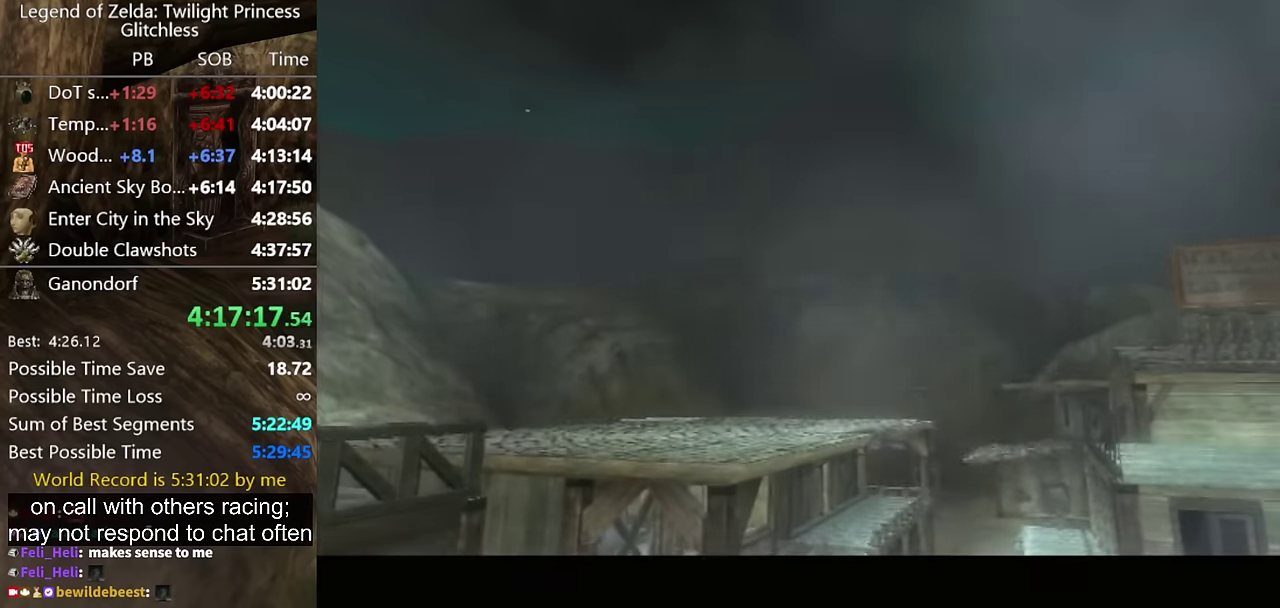
{"buttons": ["A"], "left_stick": "center", "right_stick": "center", "events": []}
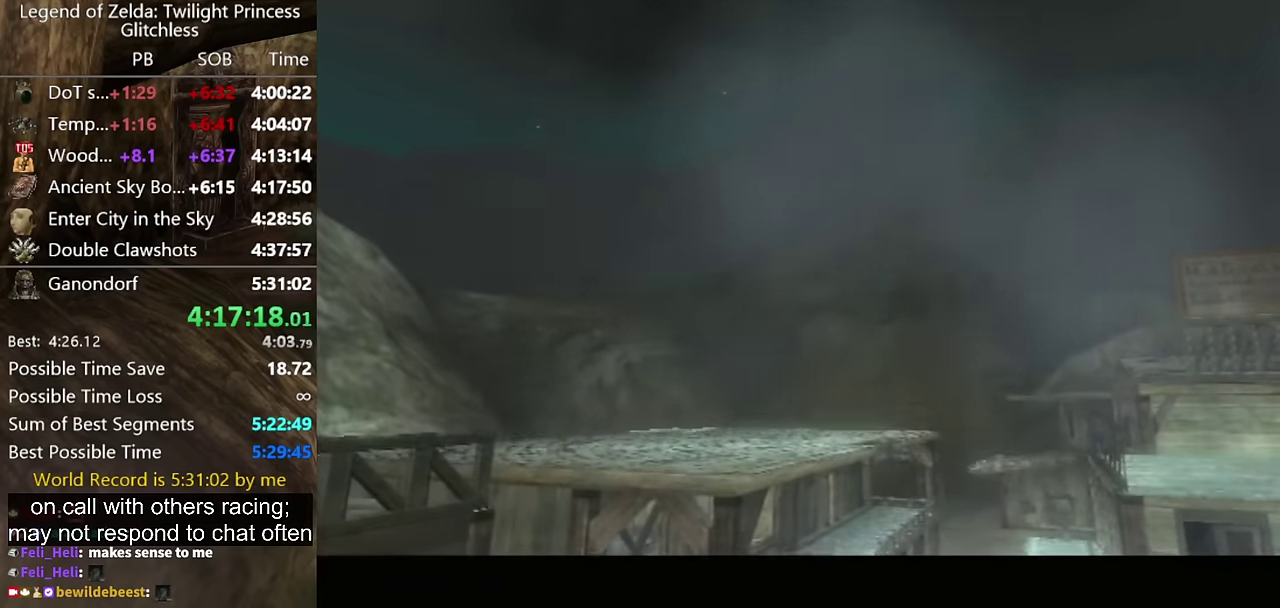
{"buttons": ["A"], "left_stick": "center", "right_stick": "center", "events": []}
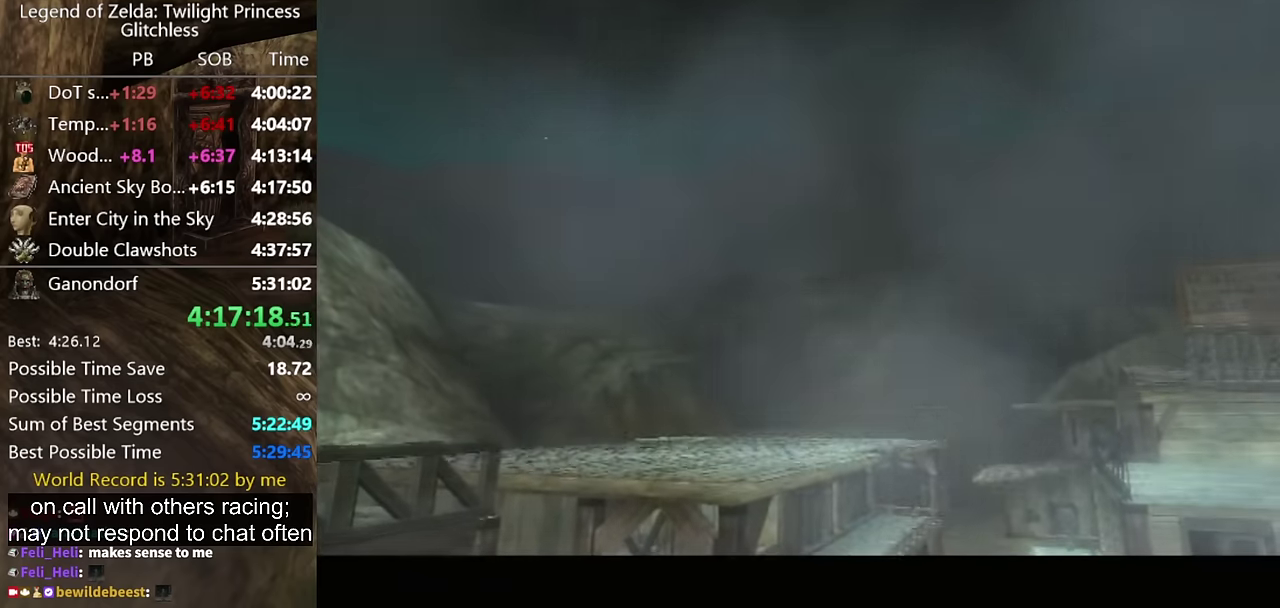
{"buttons": ["A"], "left_stick": "center", "right_stick": "center", "events": []}
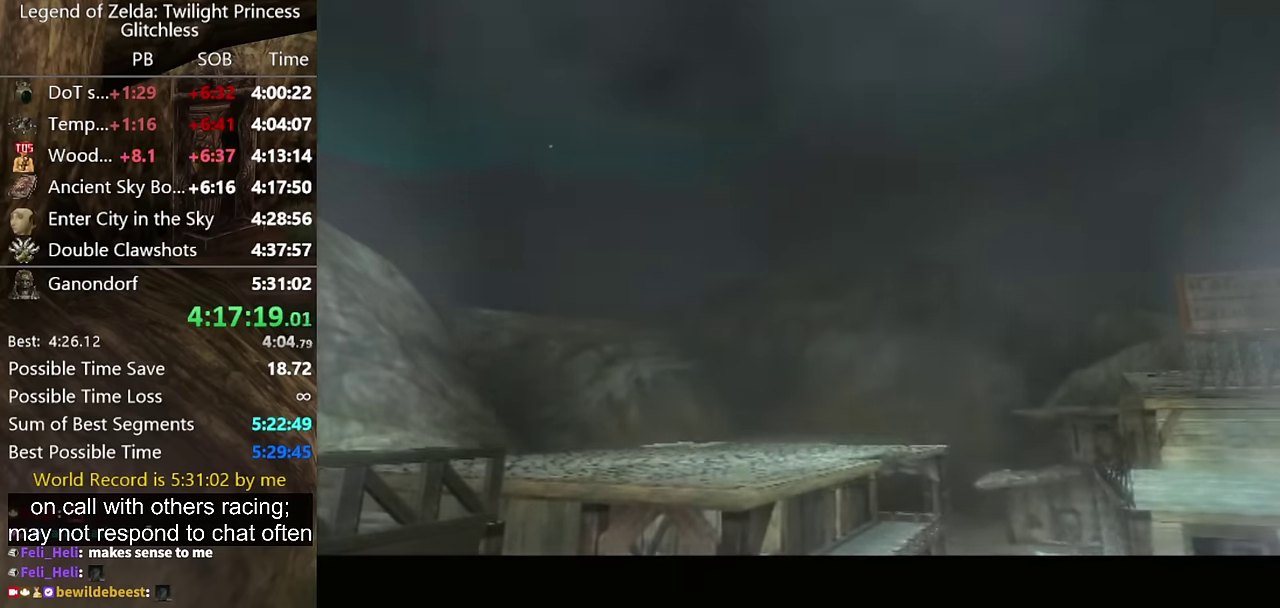
{"buttons": ["B"], "left_stick": "center", "right_stick": "center", "events": [[167, "A", "up"], [300, "A", "down"], [433, "A", "up"], [500, "B", "down"]]}
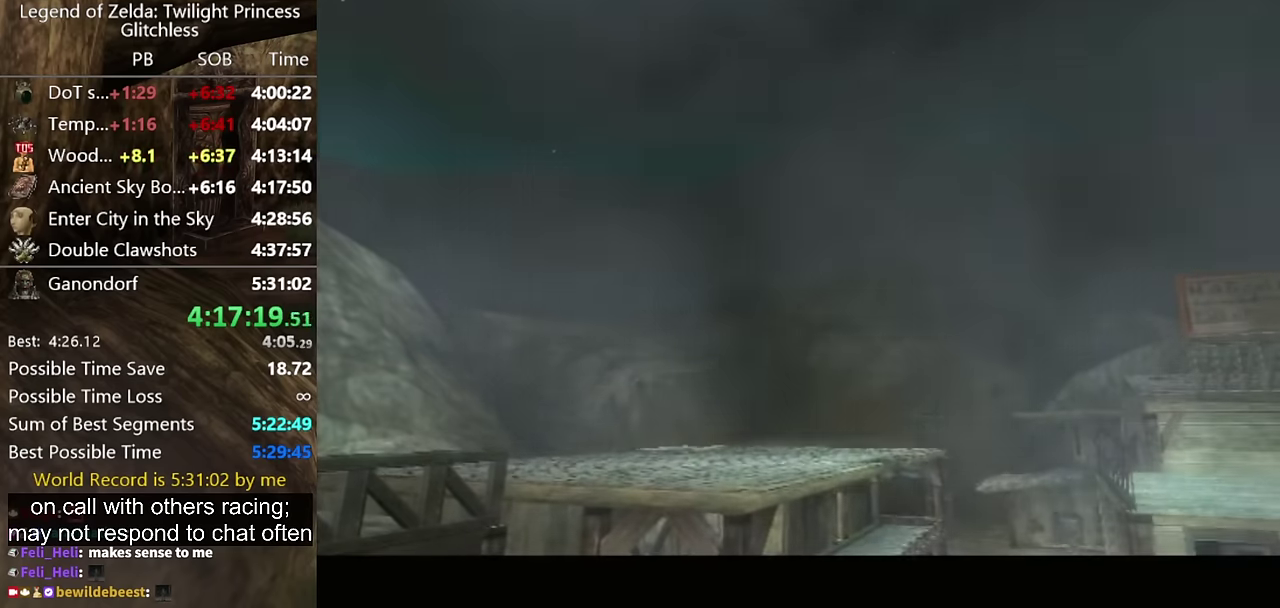
{"buttons": [], "left_stick": "center", "right_stick": "center", "events": [[67, "B", "up"], [133, "B", "down"], [167, "A", "down"], [167, "B", "up"], [233, "A", "up"], [267, "B", "down"], [300, "A", "down"], [300, "B", "up"], [333, "A", "up"], [367, "B", "down"], [433, "A", "down"], [433, "B", "up"], [500, "A", "up"]]}